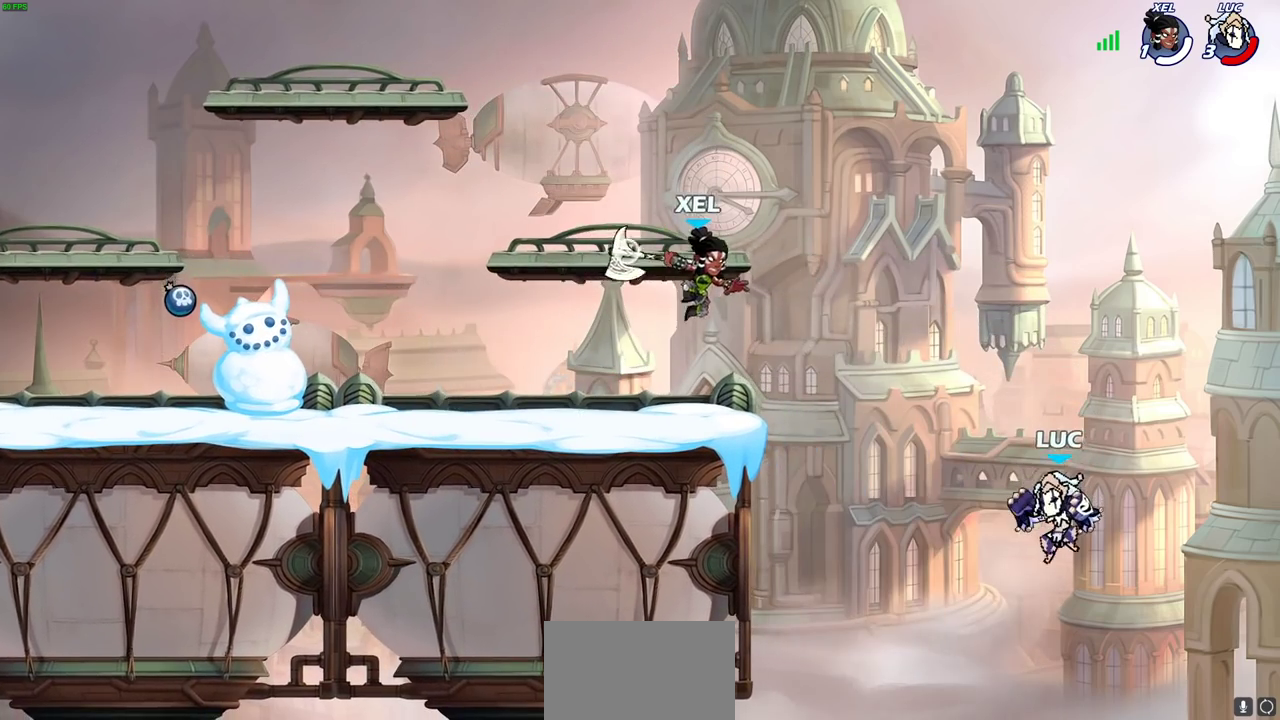
Gameplay with a controller (PlayStation layout); each line is a JSON object with the inputs held at the frame after it (dt_ms = milliseconds from this image to that frame). "events" lists button and stick changes between this image and that frame as [ms after this image, input, new state], when the widget could be followed in between. This document gives stick clicks only as held states, not as events.
{"dt_ms": 500, "buttons": ["CIRCLE", "R2"], "left_stick": "center", "right_stick": "center", "events": [[217, "left_stick", "center"], [283, "R2", "down"], [350, "CIRCLE", "down"]]}
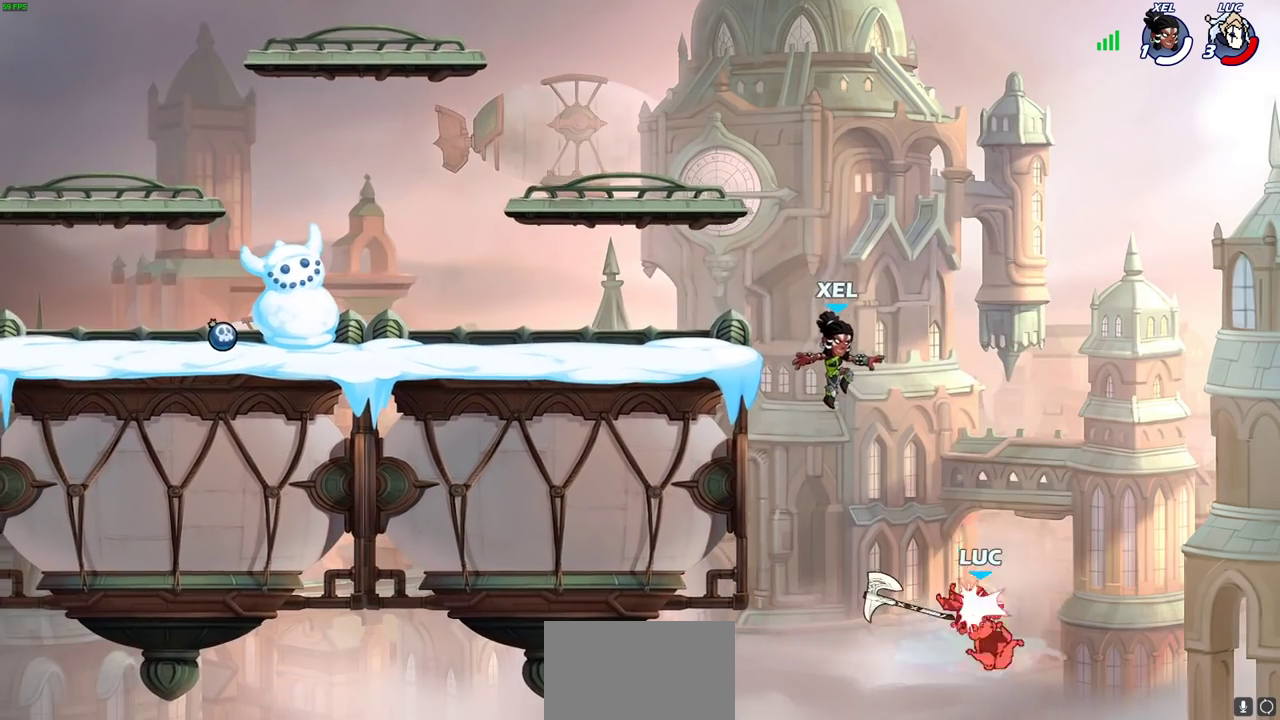
{"dt_ms": 300, "buttons": [], "left_stick": "center", "right_stick": "center", "events": [[217, "CIRCLE", "up"], [267, "R2", "up"]]}
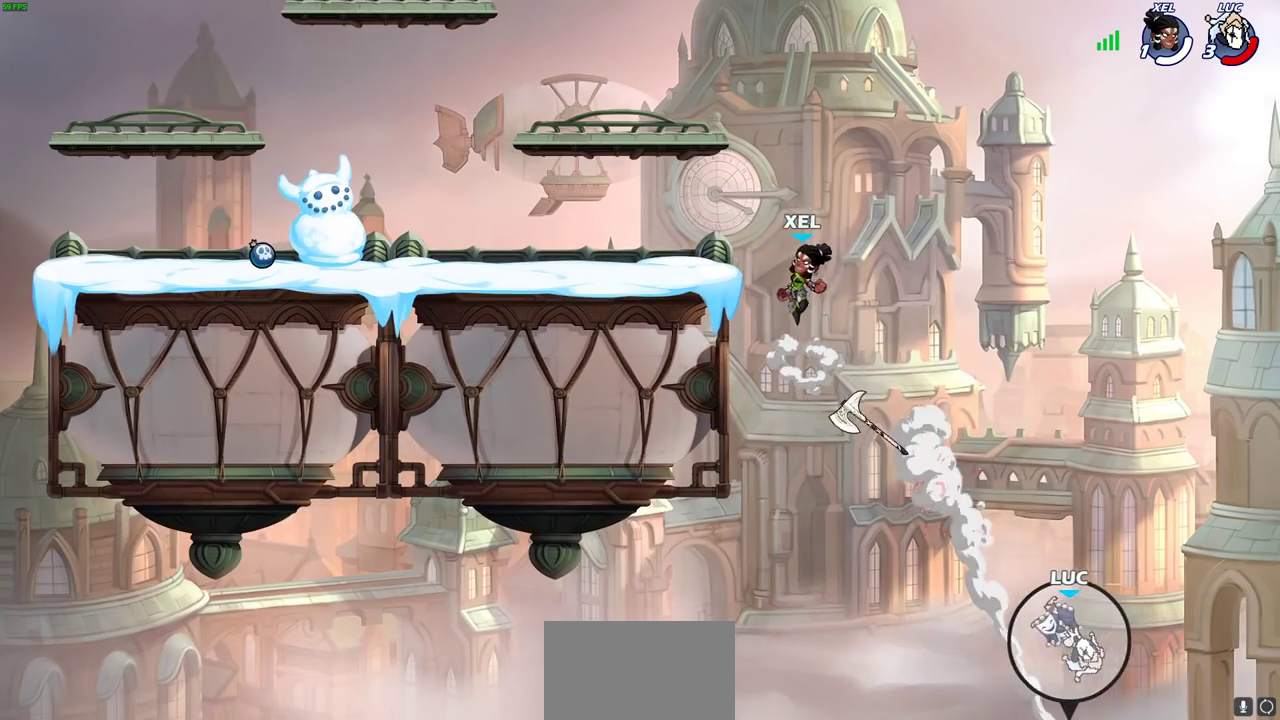
{"dt_ms": 900, "buttons": ["CIRCLE"], "left_stick": "up-left", "right_stick": "center", "events": [[67, "left_stick", "up"], [150, "CROSS", "down"], [200, "left_stick", "up-left"], [267, "CROSS", "up"], [367, "CROSS", "down"], [483, "CROSS", "up"], [567, "CROSS", "down"], [700, "CROSS", "up"], [883, "CIRCLE", "down"]]}
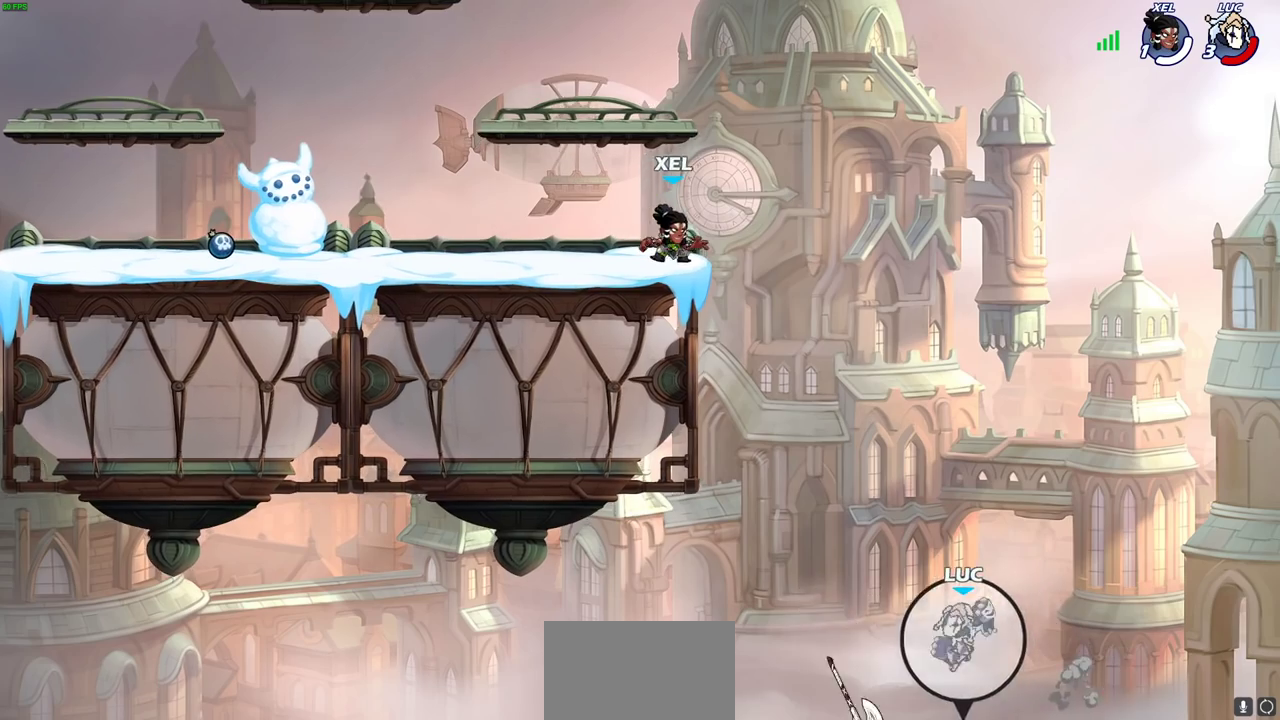
{"dt_ms": 300, "buttons": [], "left_stick": "center", "right_stick": "center", "events": [[100, "CIRCLE", "up"], [150, "left_stick", "center"]]}
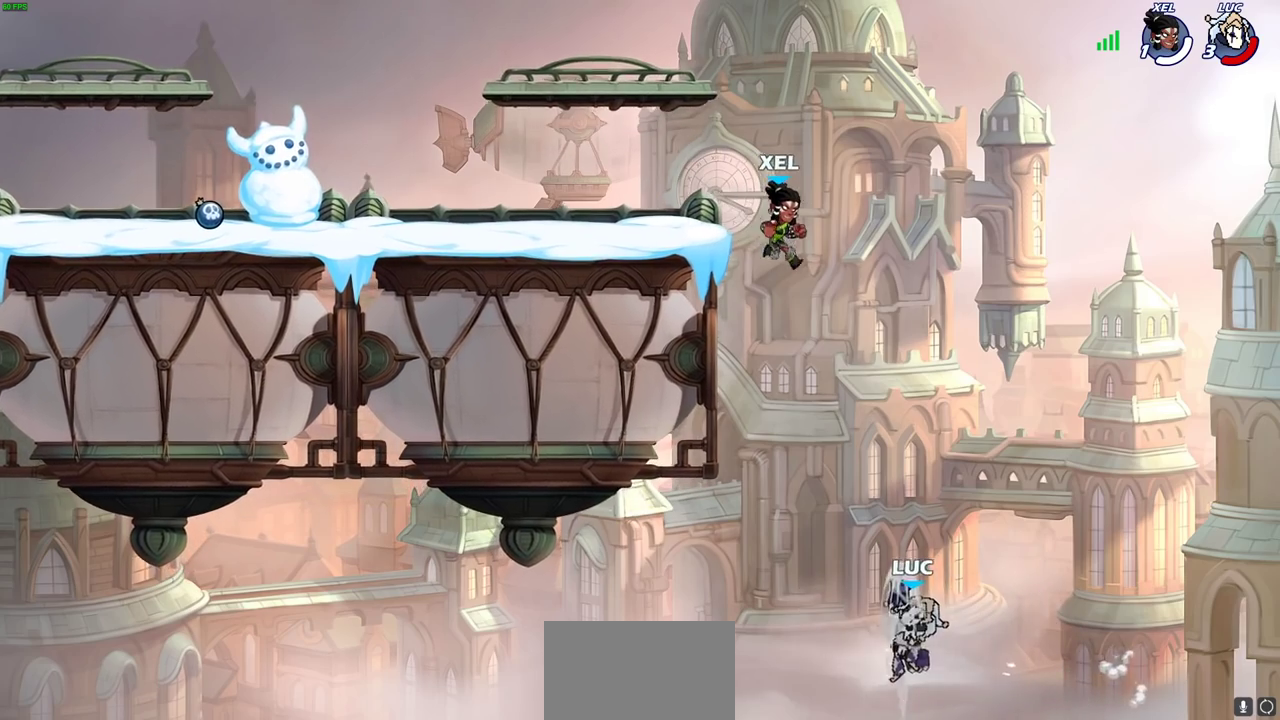
{"dt_ms": 500, "buttons": [], "left_stick": "up", "right_stick": "center", "events": [[133, "left_stick", "up-left"], [433, "left_stick", "up"]]}
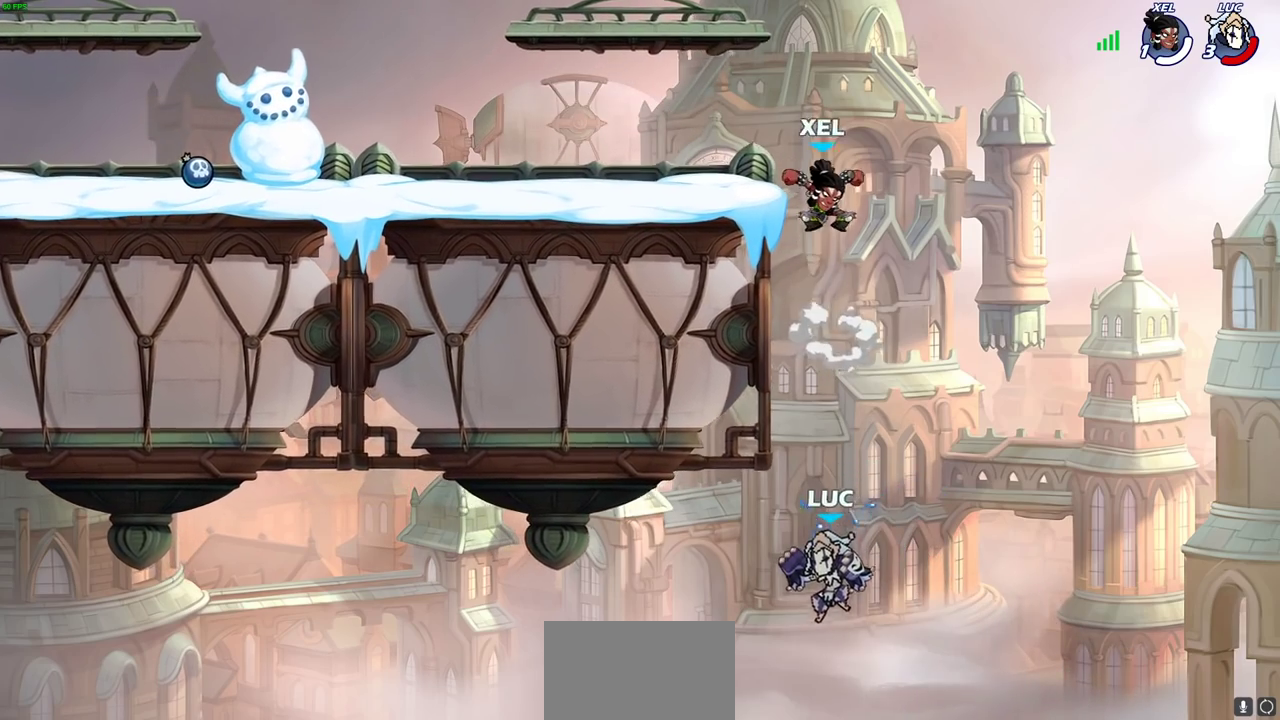
{"dt_ms": 500, "buttons": [], "left_stick": "center", "right_stick": "center", "events": [[67, "R2", "down"], [333, "R2", "up"], [483, "left_stick", "center"]]}
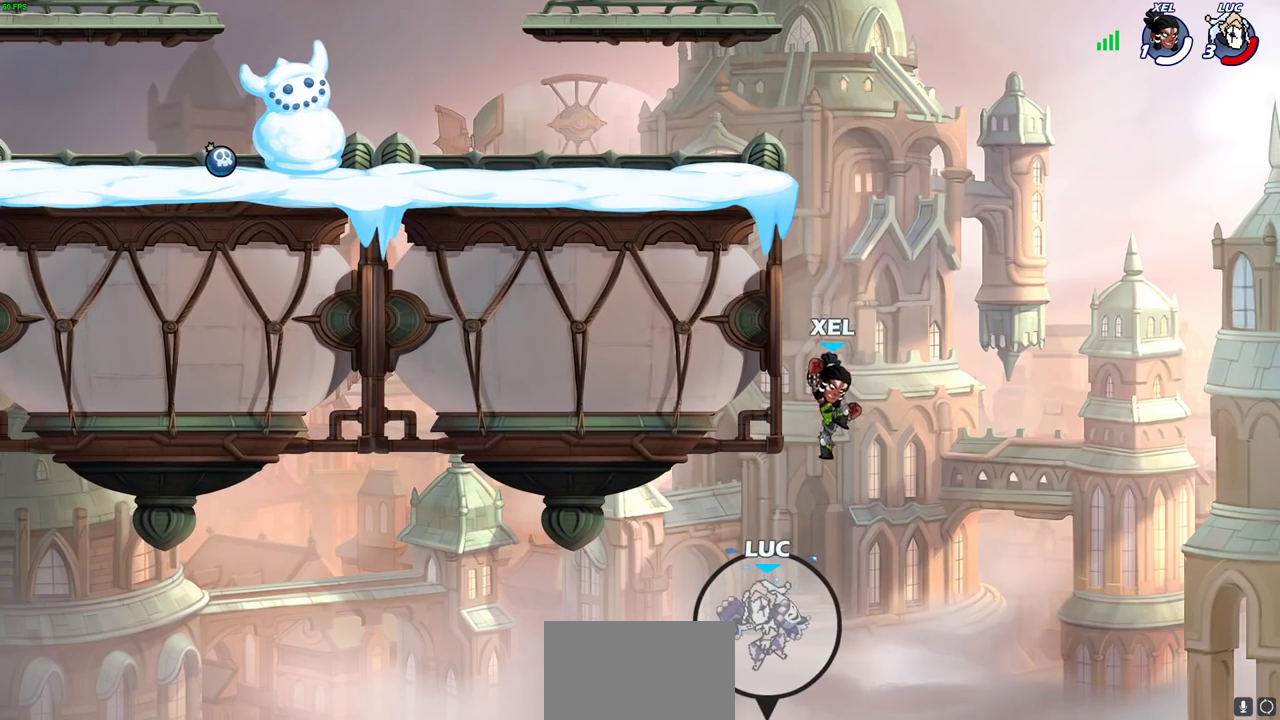
{"dt_ms": 500, "buttons": [], "left_stick": "center", "right_stick": "center", "events": []}
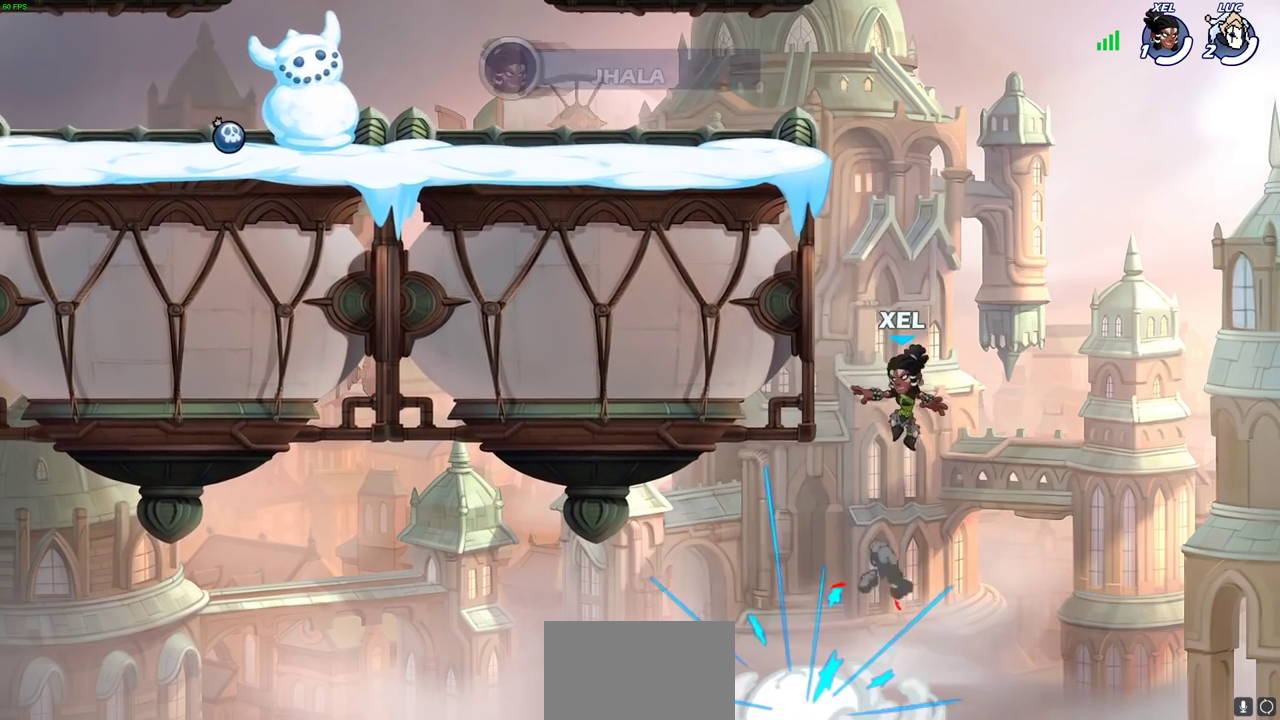
{"dt_ms": 300, "buttons": [], "left_stick": "center", "right_stick": "center", "events": []}
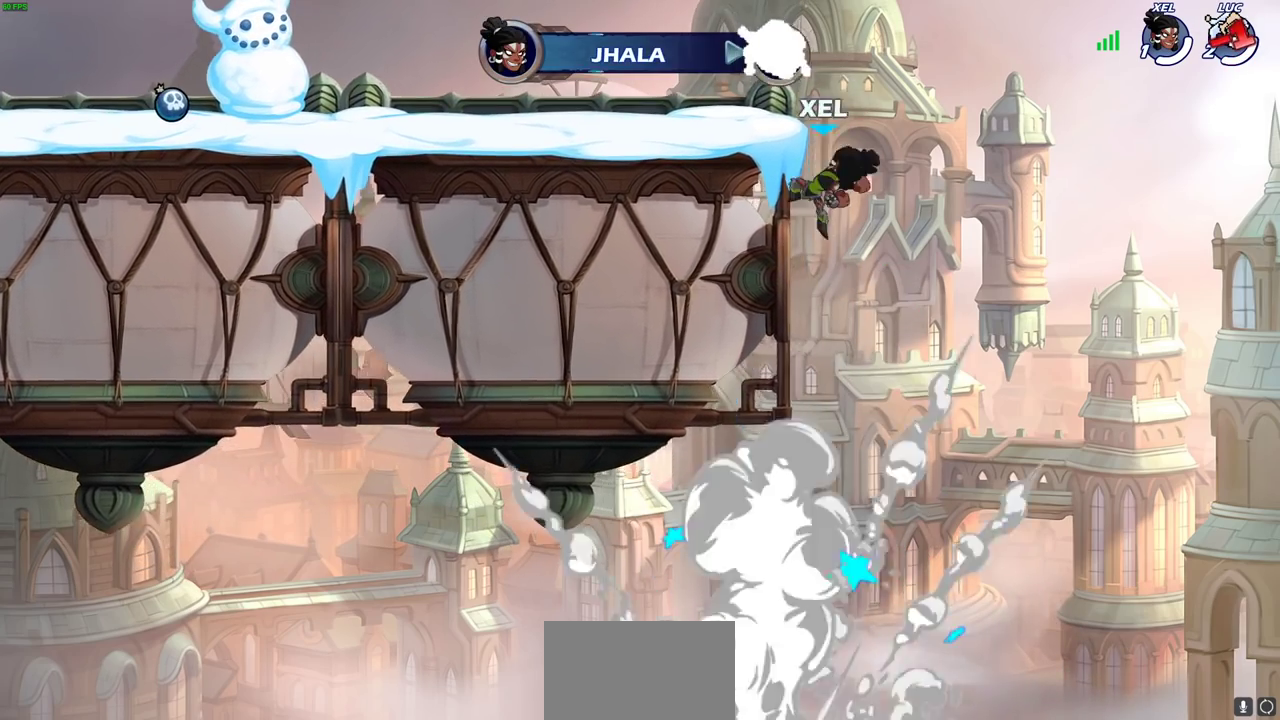
{"dt_ms": 700, "buttons": [], "left_stick": "center", "right_stick": "center", "events": []}
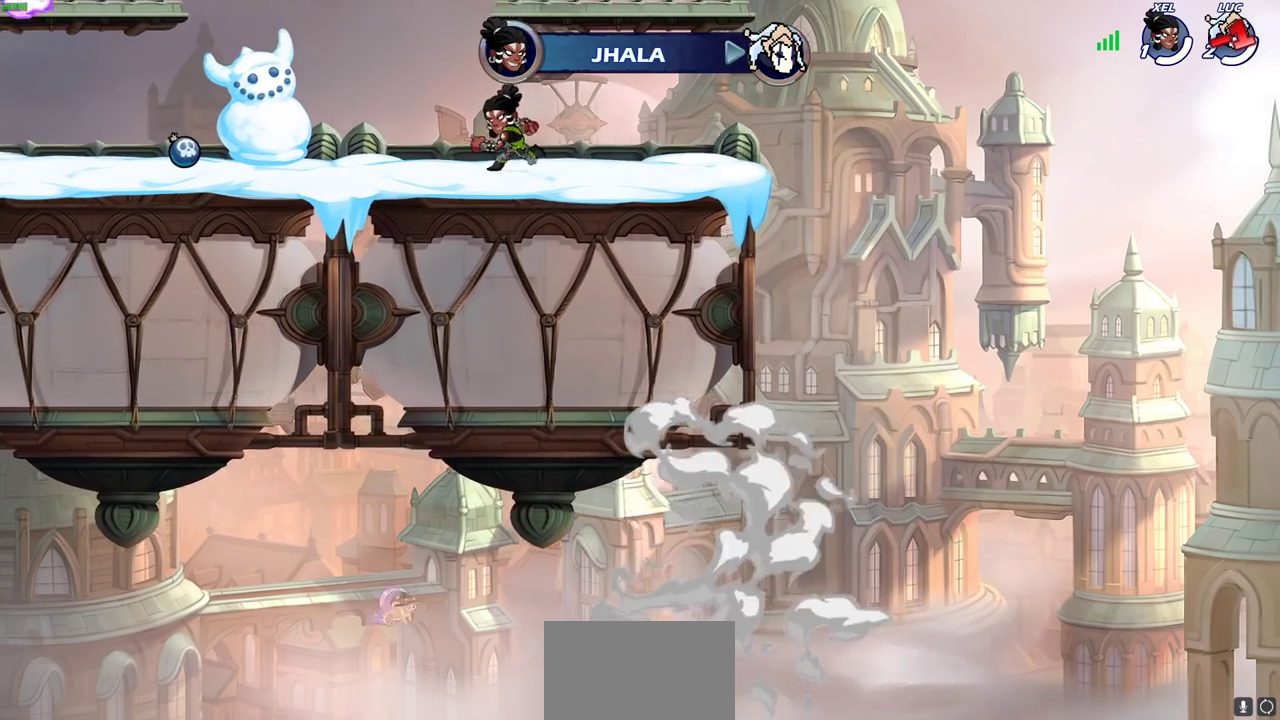
{"dt_ms": 500, "buttons": ["R2"], "left_stick": "center", "right_stick": "center", "events": [[333, "R2", "down"]]}
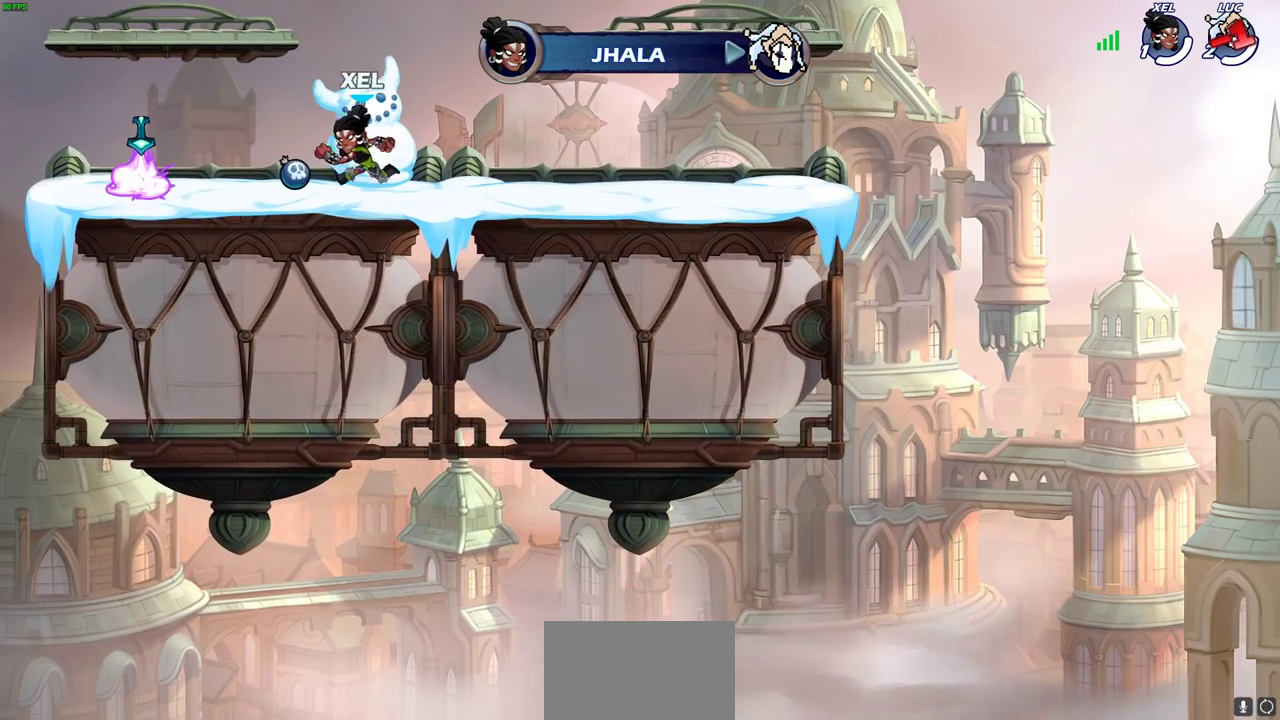
{"dt_ms": 400, "buttons": [], "left_stick": "center", "right_stick": "center", "events": [[100, "R2", "up"]]}
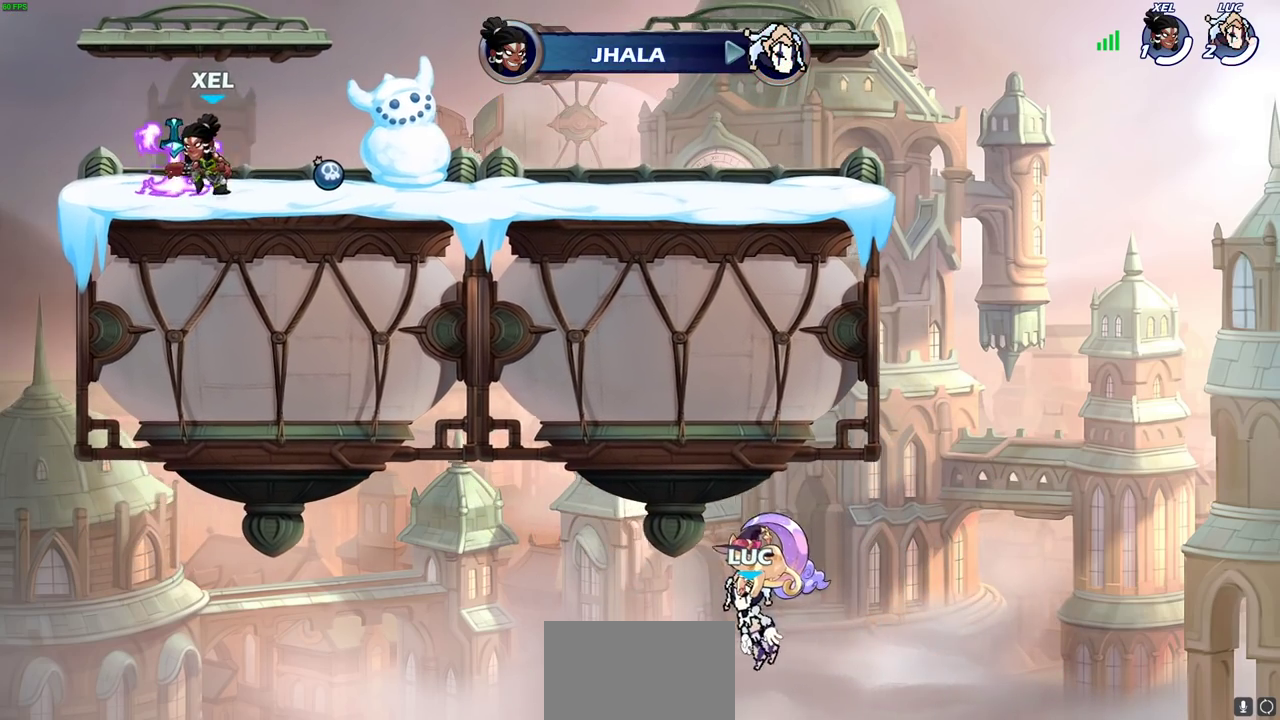
{"dt_ms": 600, "buttons": [], "left_stick": "center", "right_stick": "center", "events": []}
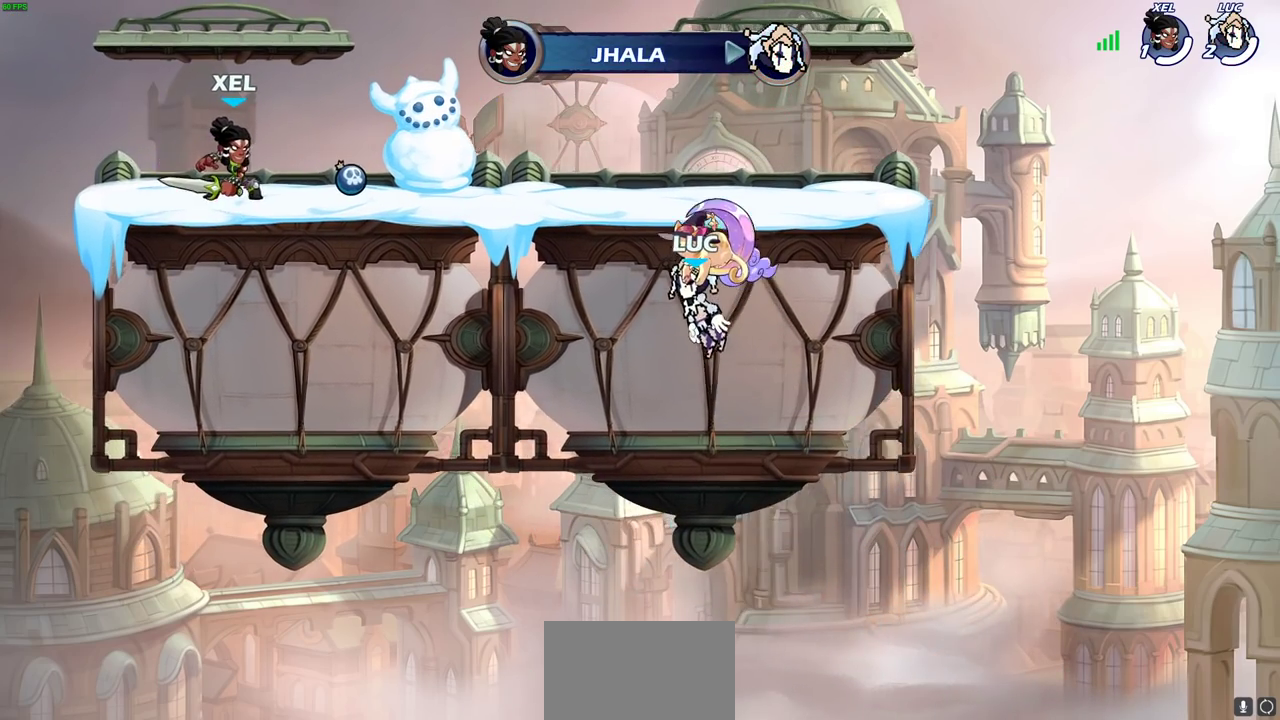
{"dt_ms": 500, "buttons": [], "left_stick": "center", "right_stick": "center", "events": []}
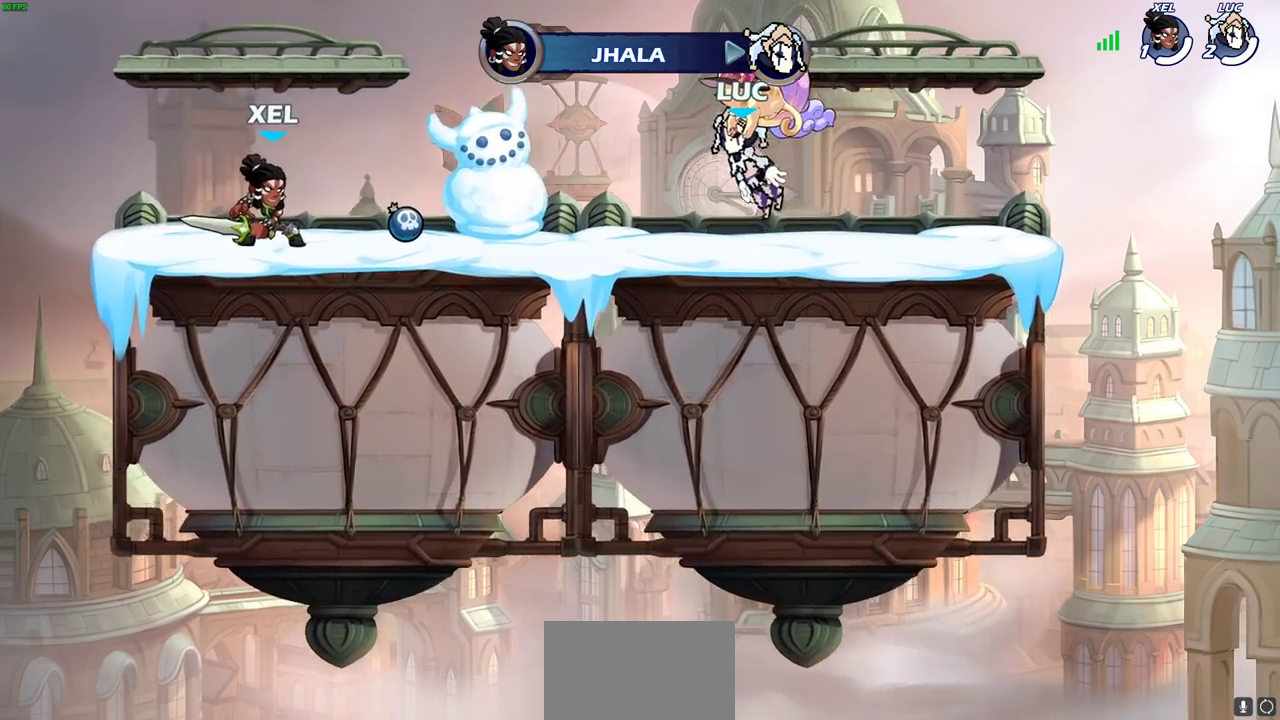
{"dt_ms": 500, "buttons": ["L1", "SELECT"], "left_stick": "center", "right_stick": "center", "events": [[117, "L1", "down"], [117, "SELECT", "down"]]}
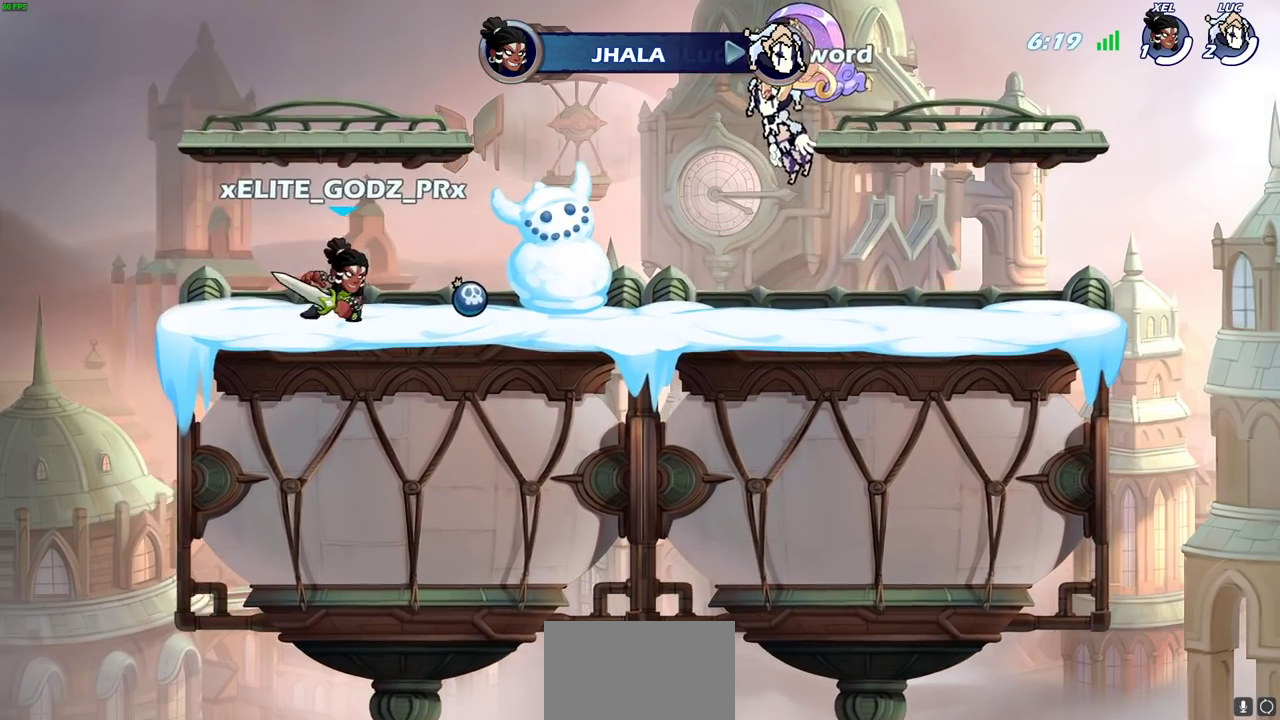
{"dt_ms": 500, "buttons": [], "left_stick": "center", "right_stick": "center", "events": [[150, "L1", "up"], [150, "SELECT", "up"]]}
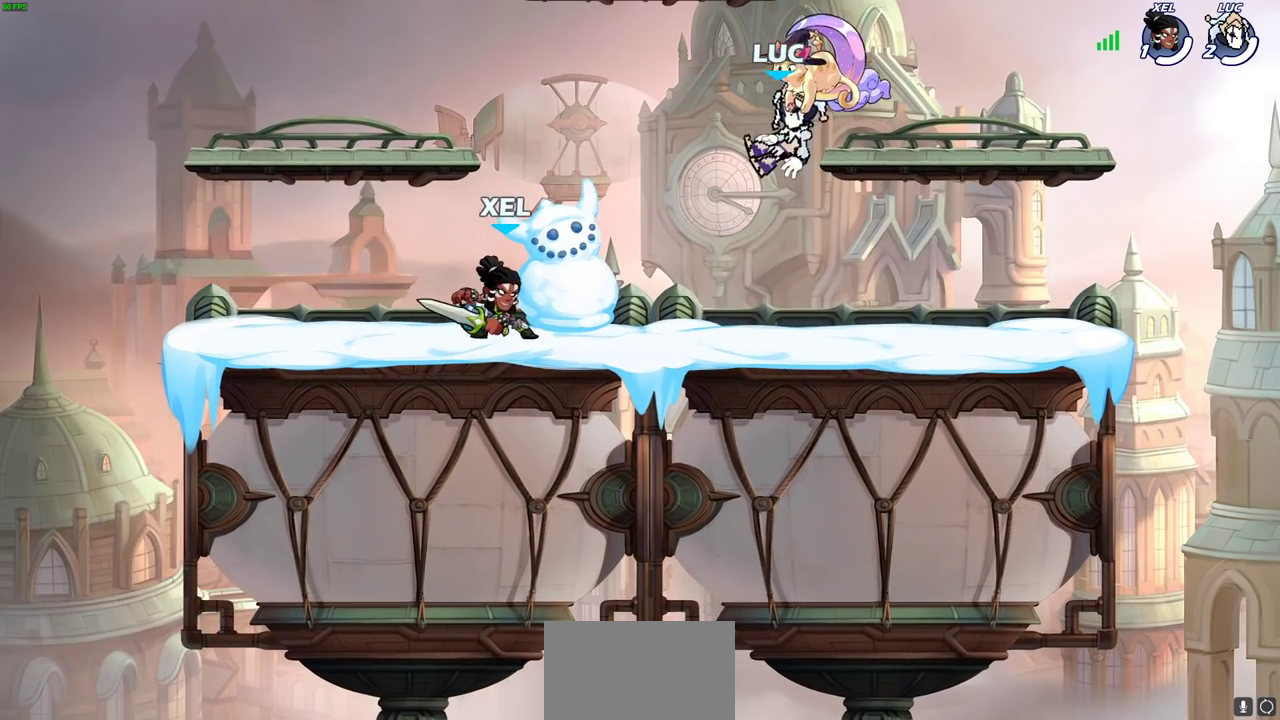
{"dt_ms": 600, "buttons": [], "left_stick": "center", "right_stick": "center", "events": [[133, "SELECT", "down"], [567, "SELECT", "up"]]}
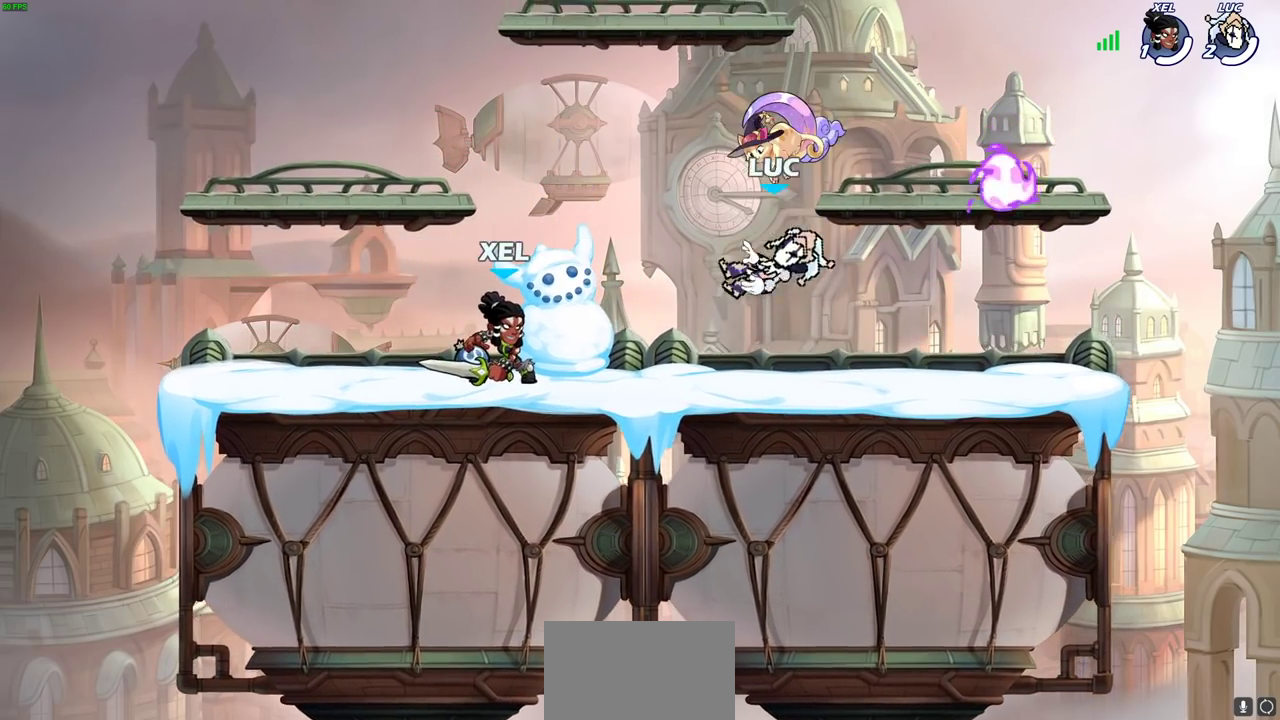
{"dt_ms": 400, "buttons": [], "left_stick": "center", "right_stick": "center", "events": []}
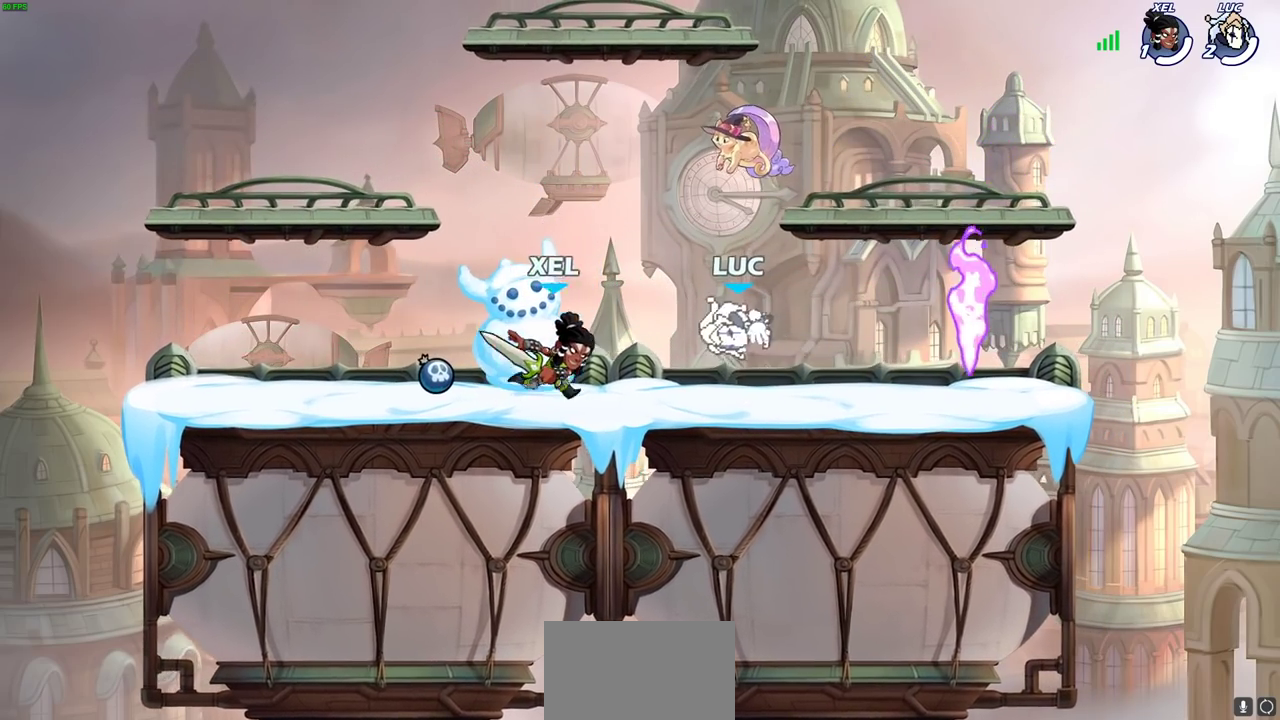
{"dt_ms": 300, "buttons": [], "left_stick": "right", "right_stick": "center", "events": [[17, "left_stick", "right"]]}
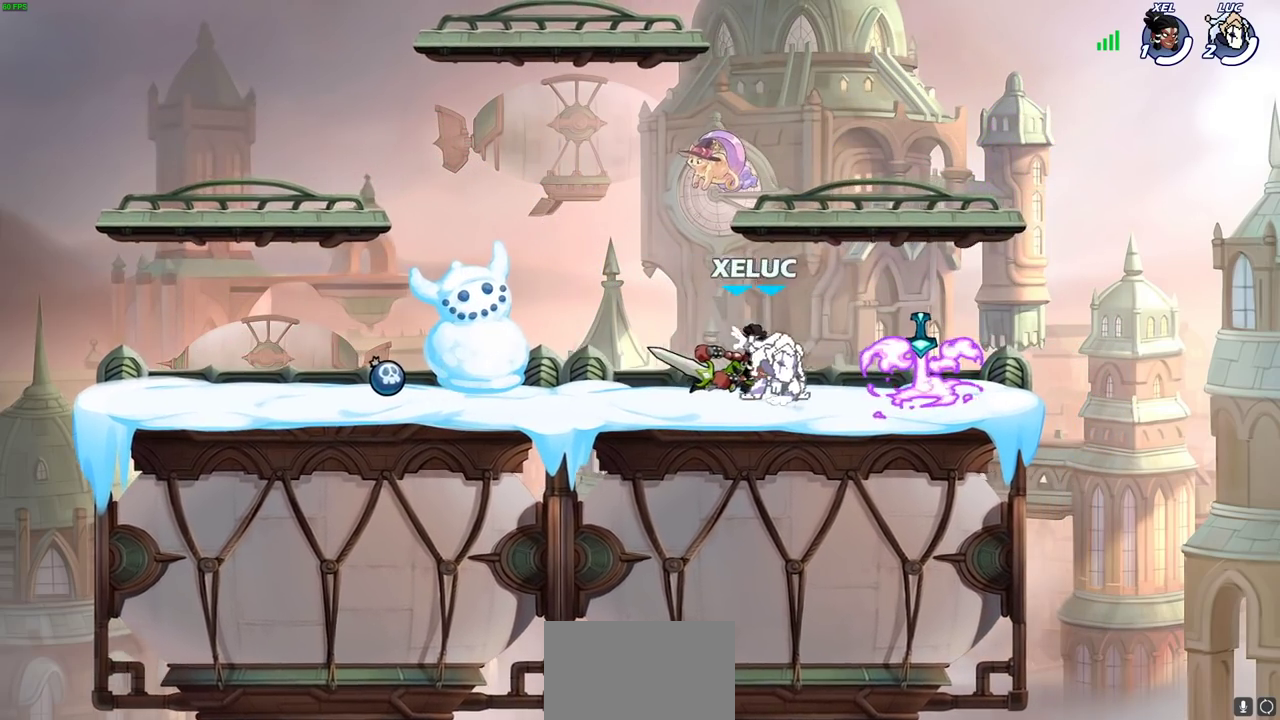
{"dt_ms": 700, "buttons": [], "left_stick": "up-left", "right_stick": "center", "events": [[217, "left_stick", "up-left"], [417, "left_stick", "right"], [600, "left_stick", "center"], [667, "left_stick", "up-left"]]}
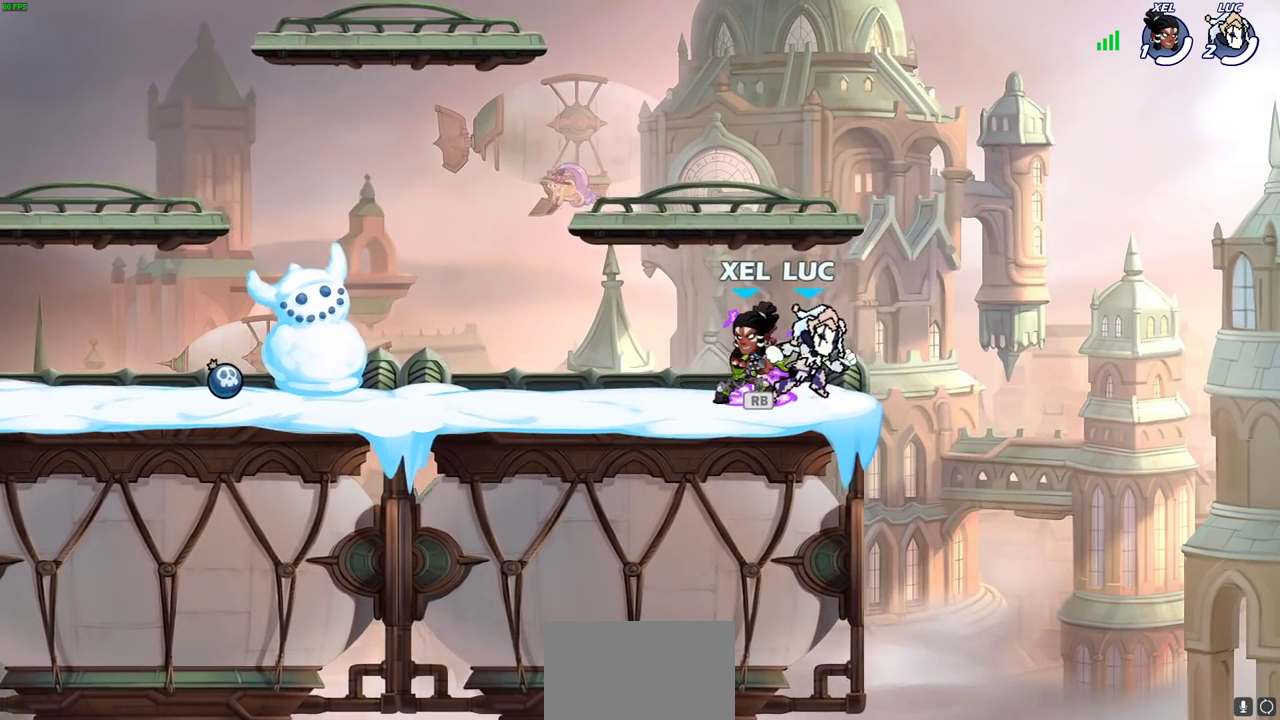
{"dt_ms": 500, "buttons": ["SQUARE"], "left_stick": "center", "right_stick": "center", "events": [[67, "left_stick", "center"], [133, "SQUARE", "down"], [183, "SQUARE", "up"], [283, "SQUARE", "down"], [350, "SQUARE", "up"], [433, "SQUARE", "down"]]}
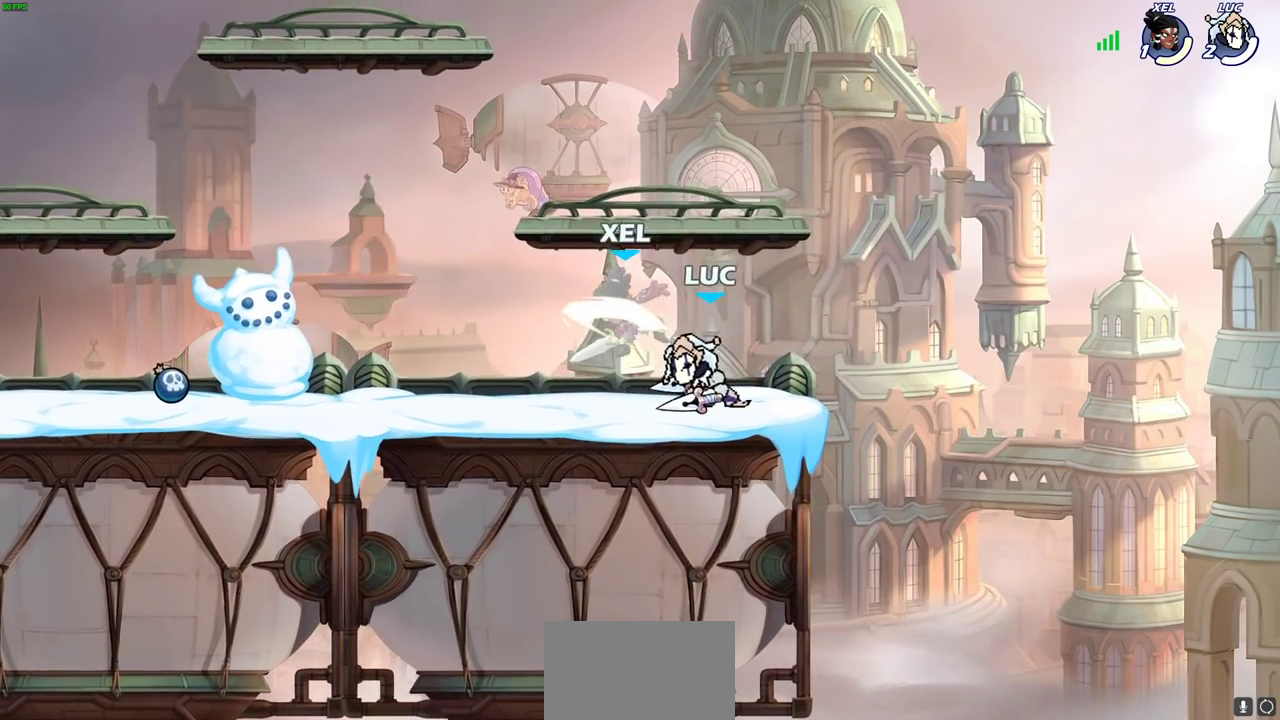
{"dt_ms": 300, "buttons": [], "left_stick": "down", "right_stick": "center", "events": [[17, "SQUARE", "up"], [100, "SQUARE", "down"], [200, "SQUARE", "up"], [250, "left_stick", "down"]]}
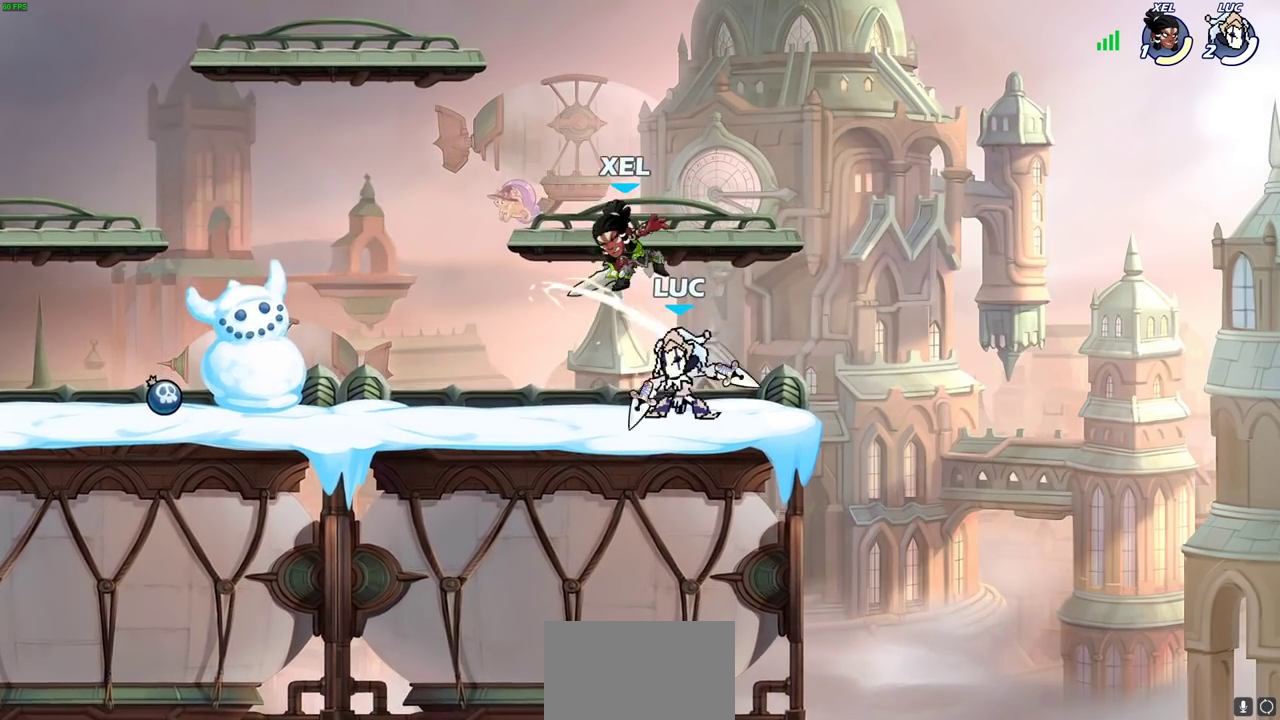
{"dt_ms": 700, "buttons": [], "left_stick": "center", "right_stick": "center", "events": [[17, "SQUARE", "down"], [133, "SQUARE", "up"], [167, "left_stick", "center"], [483, "R2", "down"], [483, "left_stick", "down"], [500, "SQUARE", "down"], [600, "R2", "up"], [617, "SQUARE", "up"], [633, "left_stick", "center"]]}